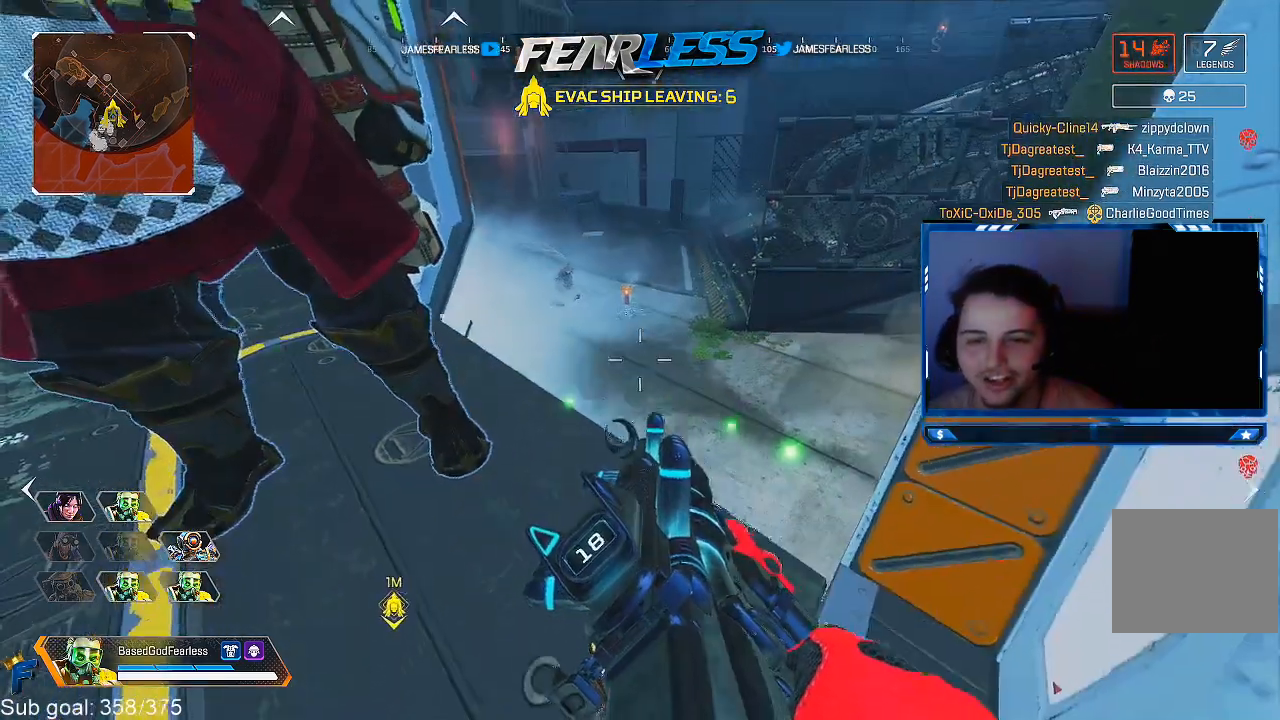
Gameplay with a controller (PlayStation layout); each line is a JSON object with the inputs held at the frame after it (dt_ms = milliseconds from this image to that frame). "events" lists button and stick changes between this image and that frame as [ms after this image, input, new state], when the widget could be followed in between.
{"dt_ms": 500, "buttons": ["CROSS", "R2"], "left_stick": "center", "right_stick": "center", "events": [[50, "CROSS", "down"], [67, "R2", "down"], [300, "R2", "up"], [350, "CROSS", "up"], [417, "R2", "down"], [433, "CROSS", "down"]]}
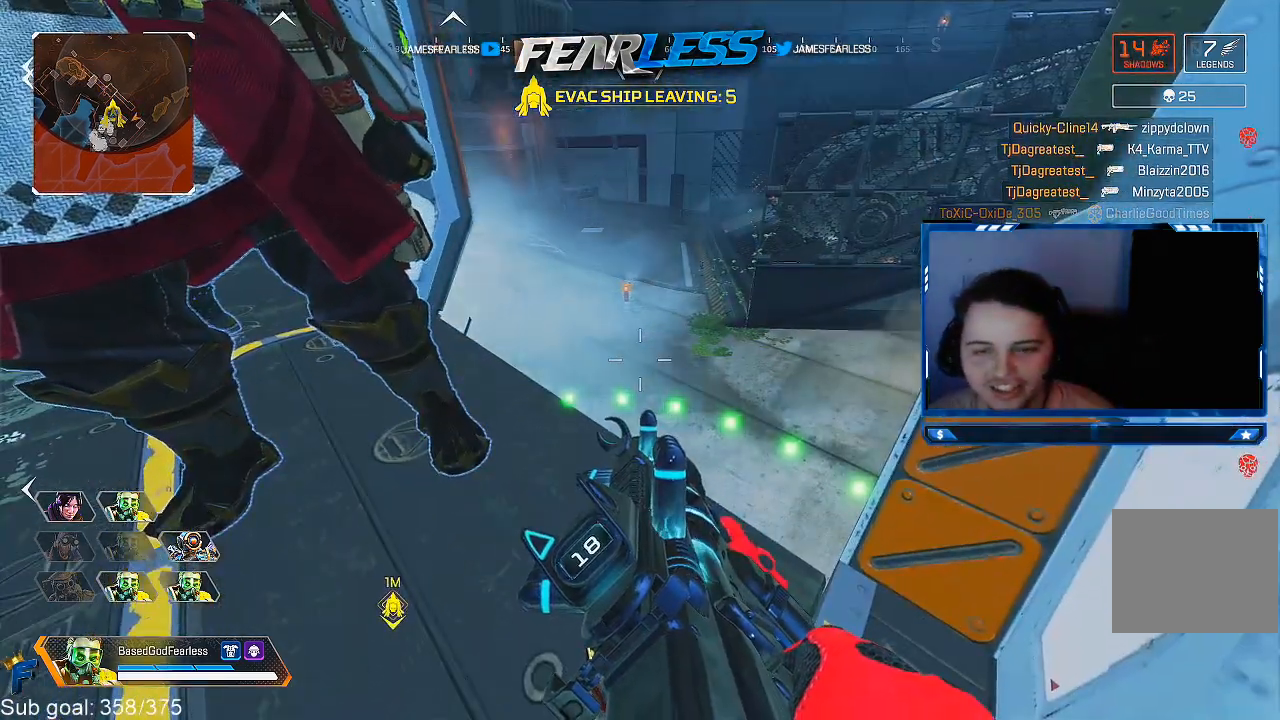
{"dt_ms": 500, "buttons": [], "left_stick": "center", "right_stick": "center", "events": [[150, "R2", "up"], [183, "CROSS", "up"], [300, "CROSS", "down"], [300, "R2", "down"], [450, "R2", "up"], [483, "CROSS", "up"]]}
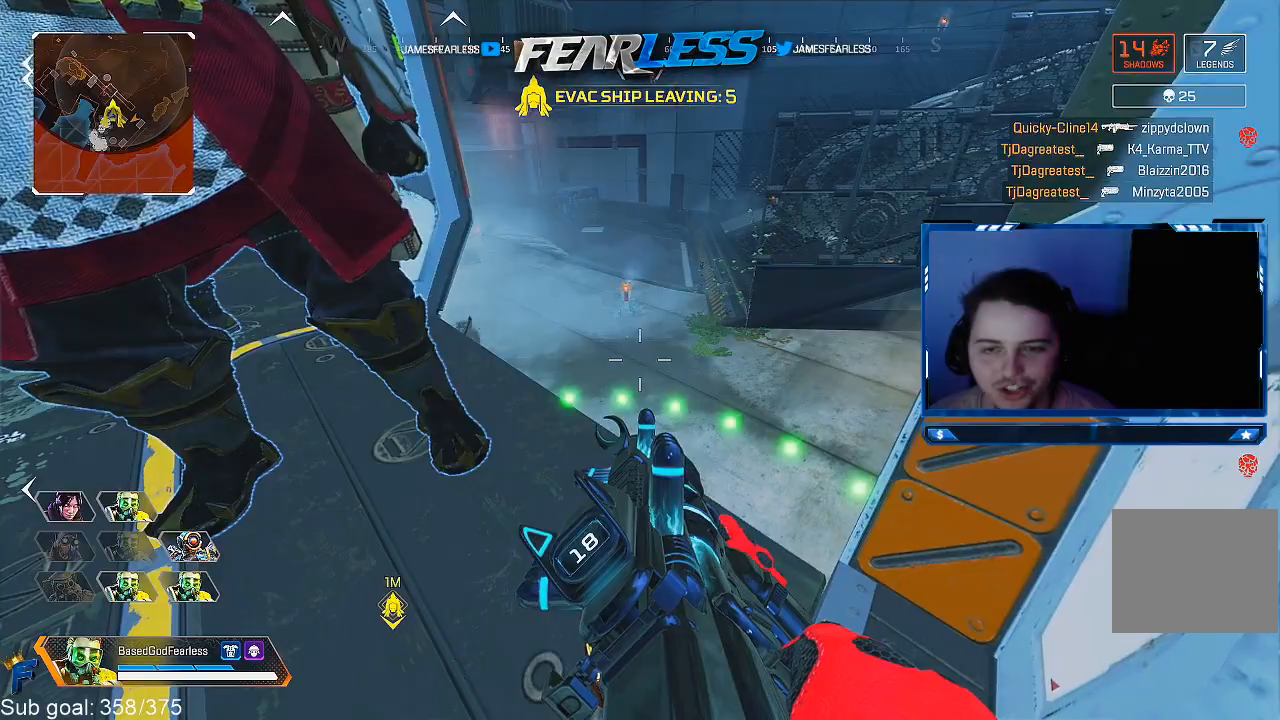
{"dt_ms": 500, "buttons": ["L1"], "left_stick": "center", "right_stick": "center", "events": [[117, "CROSS", "down"], [200, "CROSS", "up"], [333, "right_stick", "left"], [367, "L1", "down"], [450, "right_stick", "center"]]}
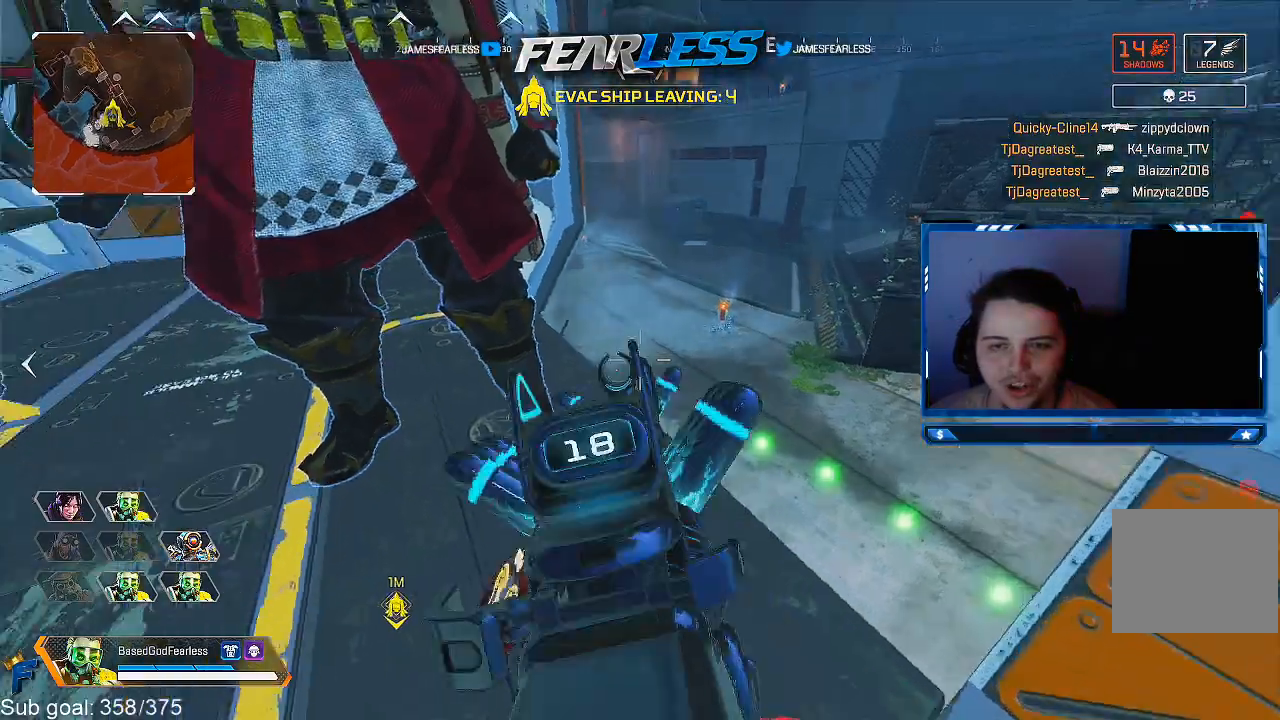
{"dt_ms": 500, "buttons": [], "left_stick": "center", "right_stick": "left", "events": [[133, "L1", "up"], [283, "right_stick", "left"]]}
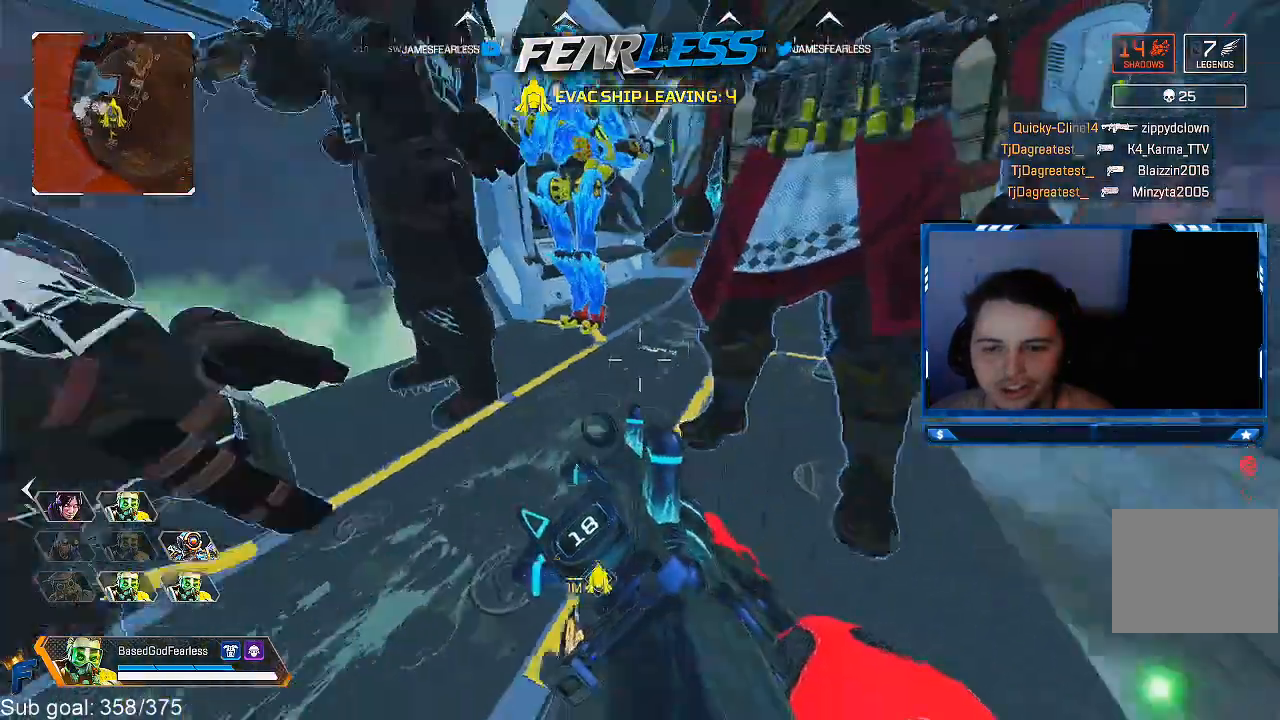
{"dt_ms": 1000, "buttons": [], "left_stick": "center", "right_stick": "center"}
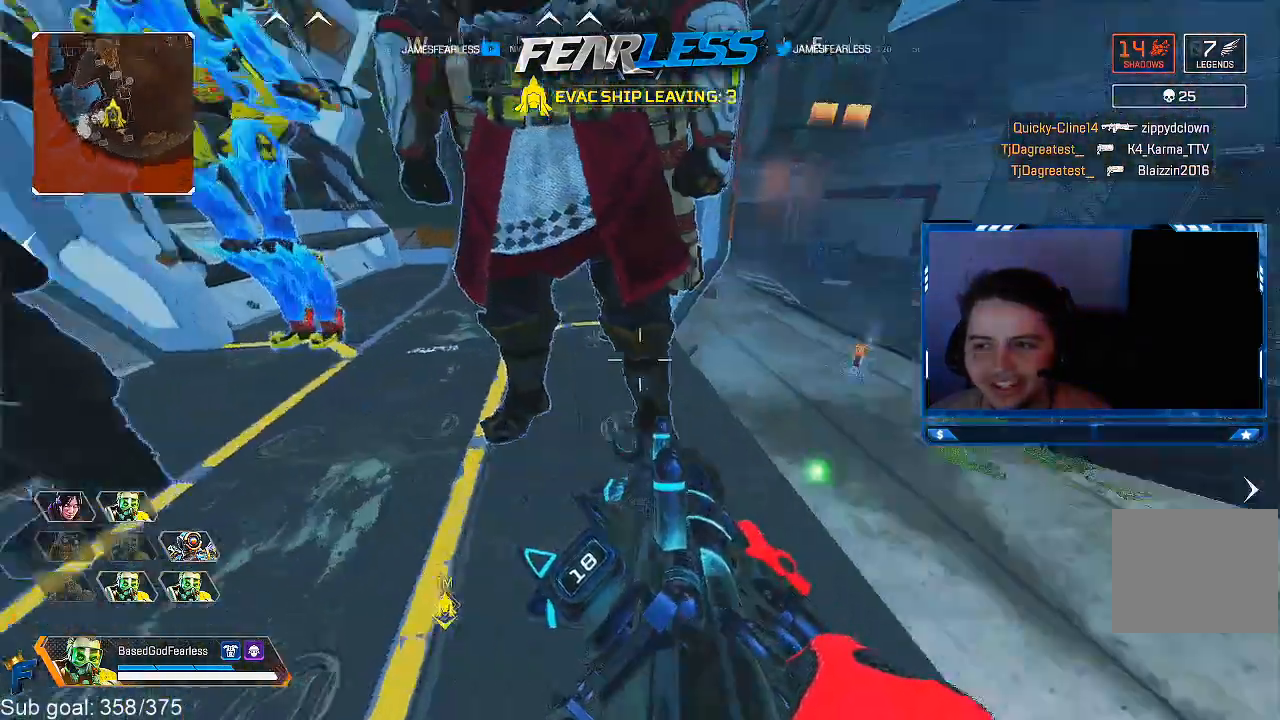
{"dt_ms": 500, "buttons": [], "left_stick": "center", "right_stick": "left", "events": [[383, "right_stick", "up"], [483, "right_stick", "left"]]}
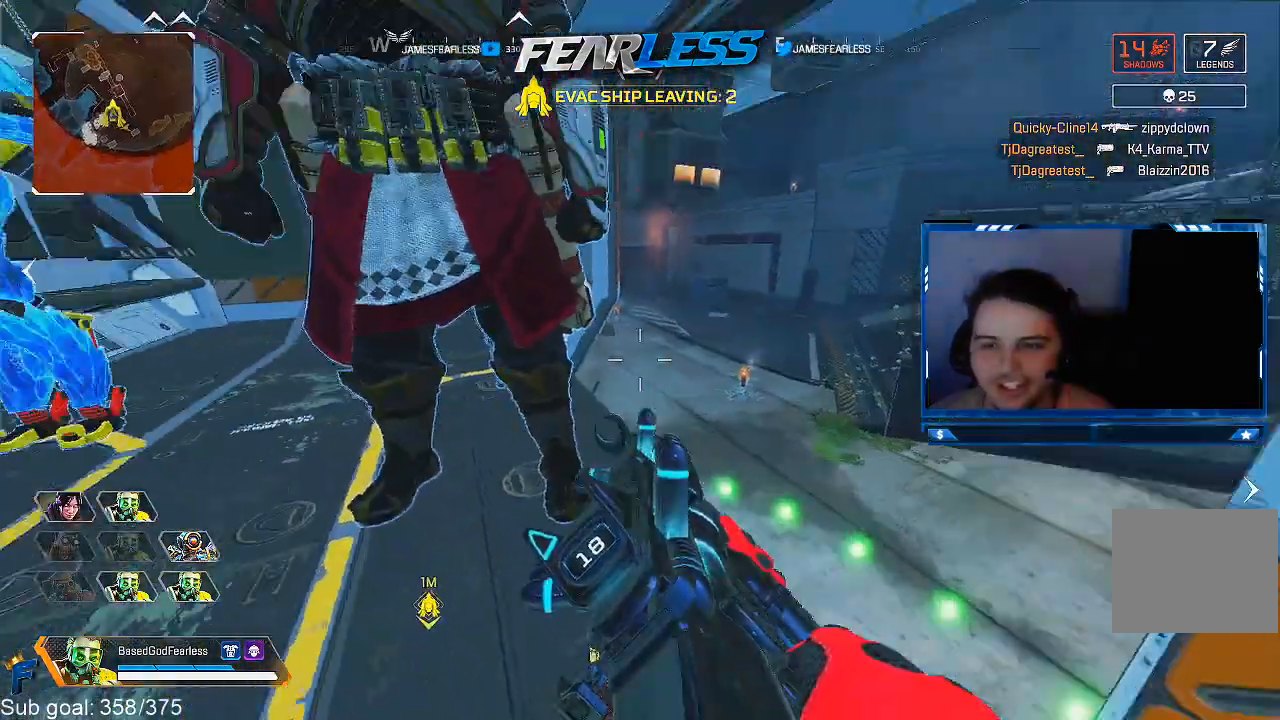
{"dt_ms": 500, "buttons": [], "left_stick": "center", "right_stick": "center", "events": [[117, "right_stick", "center"]]}
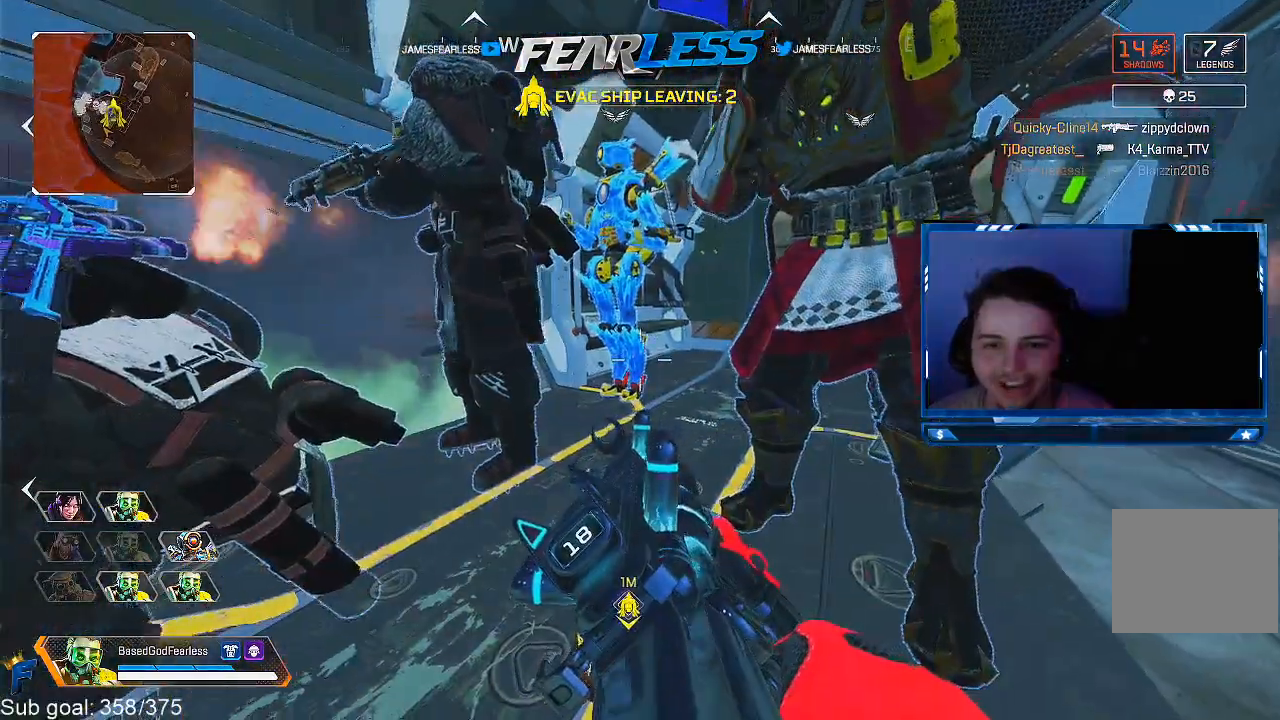
{"dt_ms": 500, "buttons": [], "left_stick": "center", "right_stick": "right", "events": [[250, "right_stick", "up"], [350, "right_stick", "center"], [500, "right_stick", "right"]]}
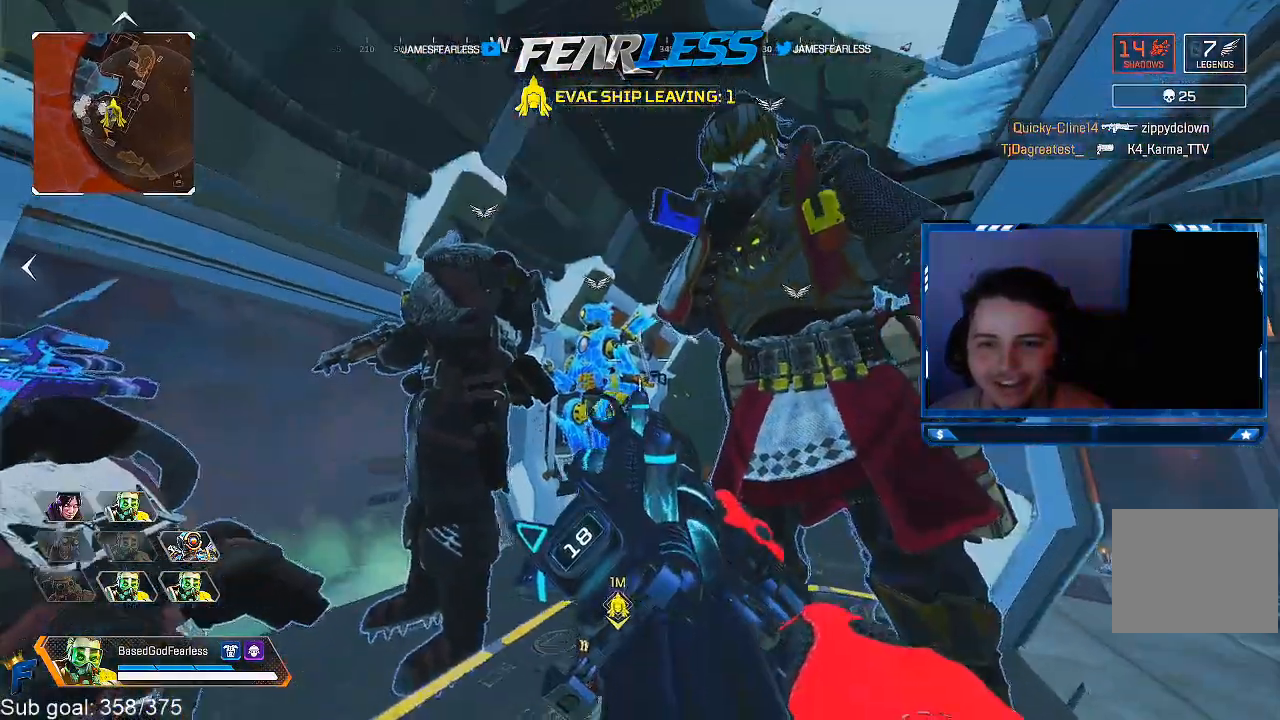
{"dt_ms": 500, "buttons": [], "left_stick": "center", "right_stick": "center", "events": [[250, "right_stick", "center"]]}
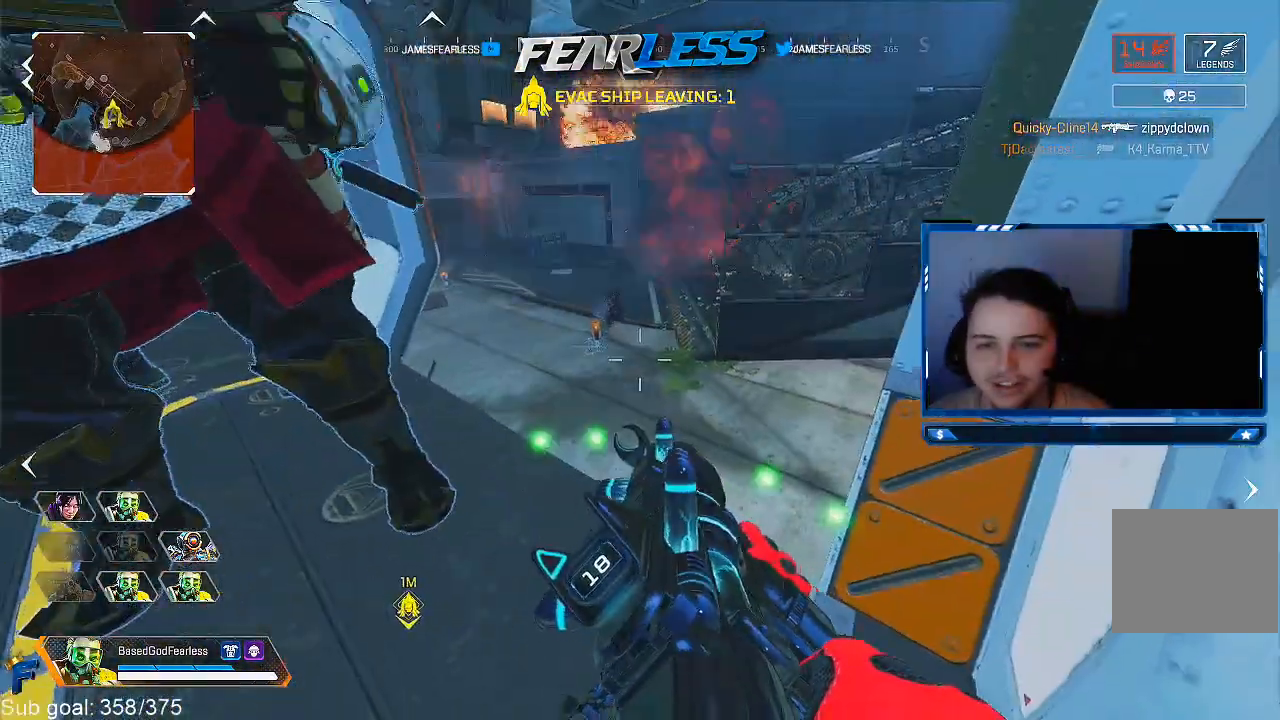
{"dt_ms": 500, "buttons": ["L1", "R1"], "left_stick": "center", "right_stick": "center", "events": [[217, "L1", "down"], [217, "right_stick", "up-right"], [450, "R1", "down"], [500, "right_stick", "center"]]}
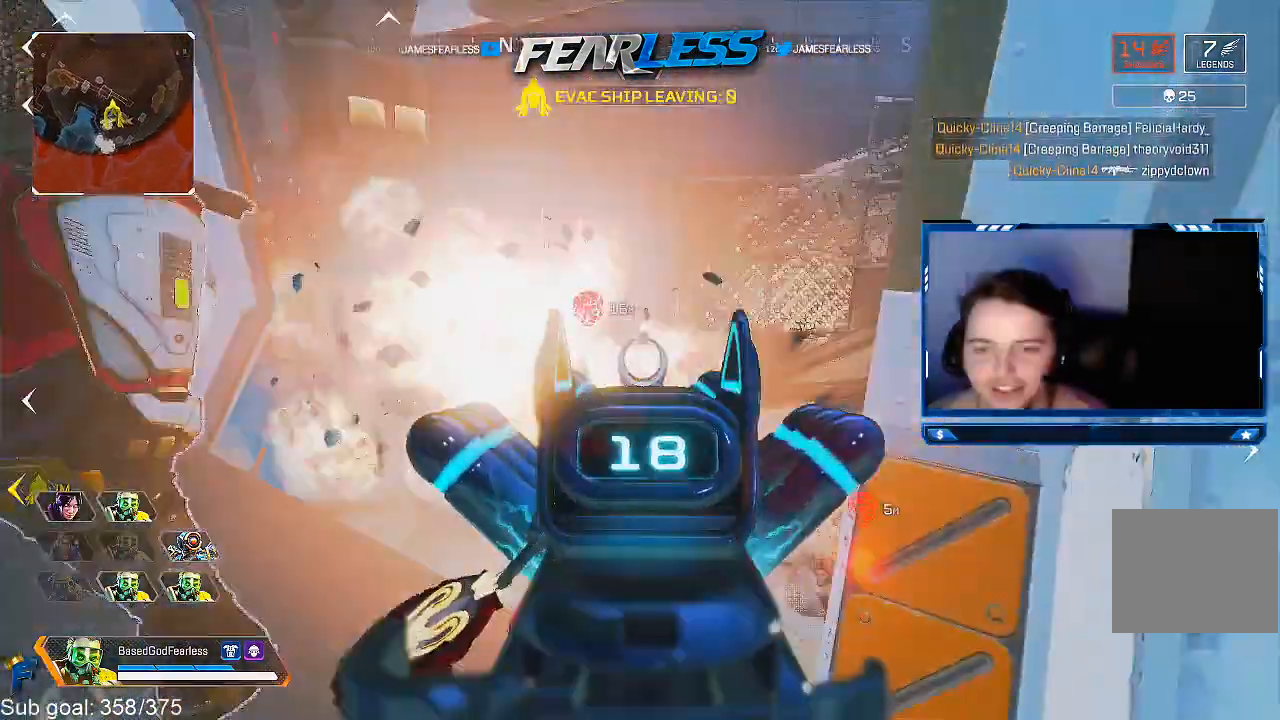
{"dt_ms": 500, "buttons": [], "left_stick": "center", "right_stick": "center", "events": [[133, "right_stick", "left"], [200, "right_stick", "center"], [283, "R1", "up"], [300, "L1", "up"], [400, "SQUARE", "down"], [500, "SQUARE", "up"]]}
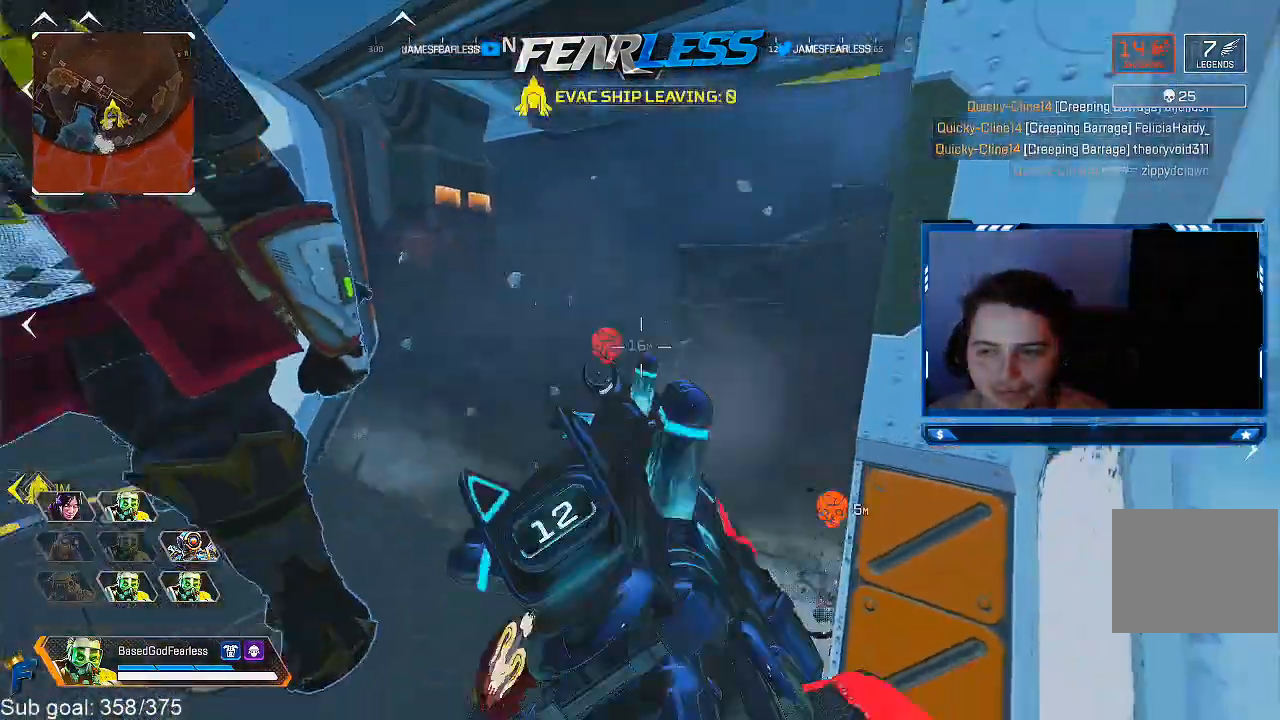
{"dt_ms": 500, "buttons": ["SQUARE"], "left_stick": "center", "right_stick": "center", "events": [[183, "right_stick", "left"], [333, "right_stick", "center"], [500, "SQUARE", "down"]]}
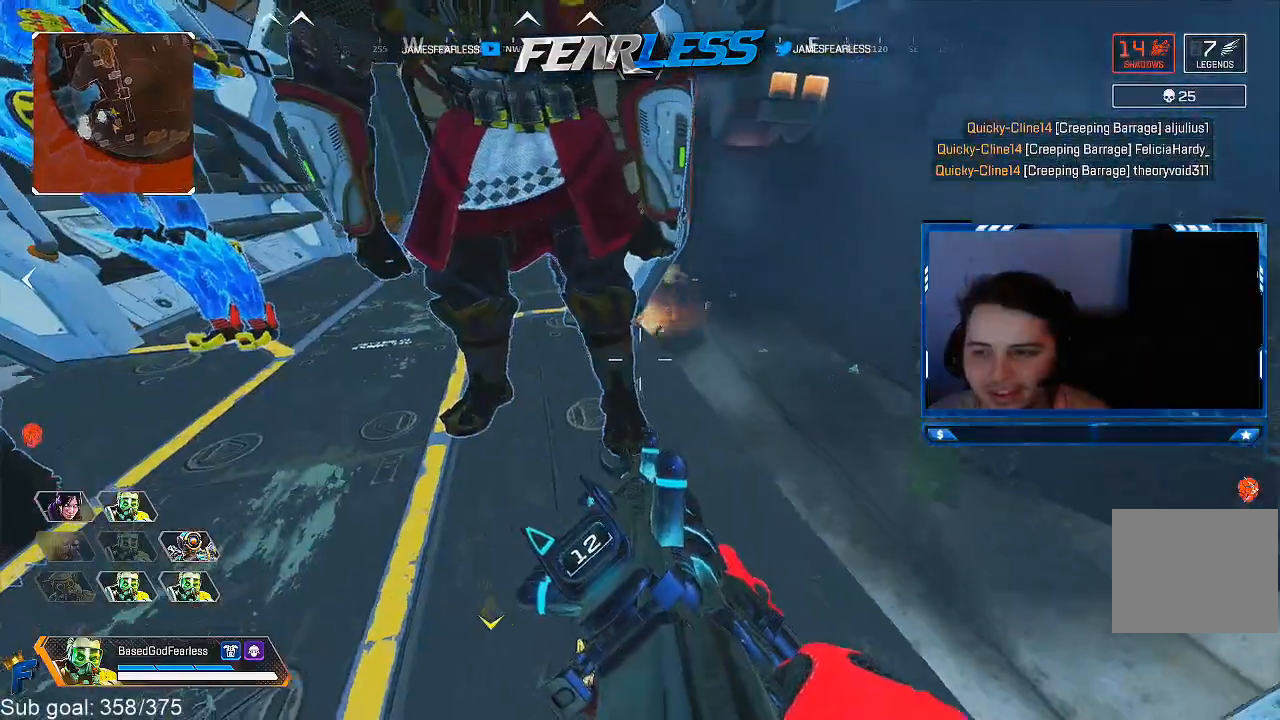
{"dt_ms": 500, "buttons": [], "left_stick": "center", "right_stick": "center", "events": [[83, "SQUARE", "up"], [367, "right_stick", "left"], [483, "right_stick", "center"]]}
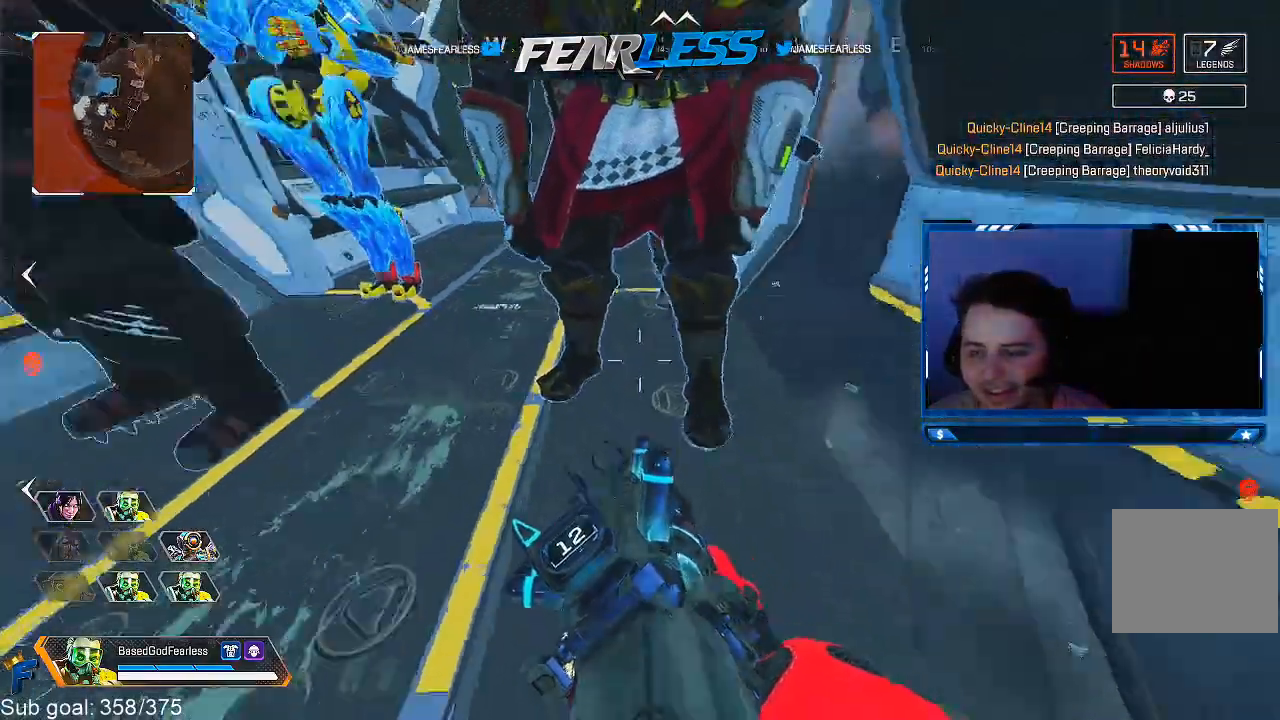
{"dt_ms": 500, "buttons": [], "left_stick": "center", "right_stick": "center", "events": [[83, "TRIANGLE", "down"], [183, "TRIANGLE", "up"]]}
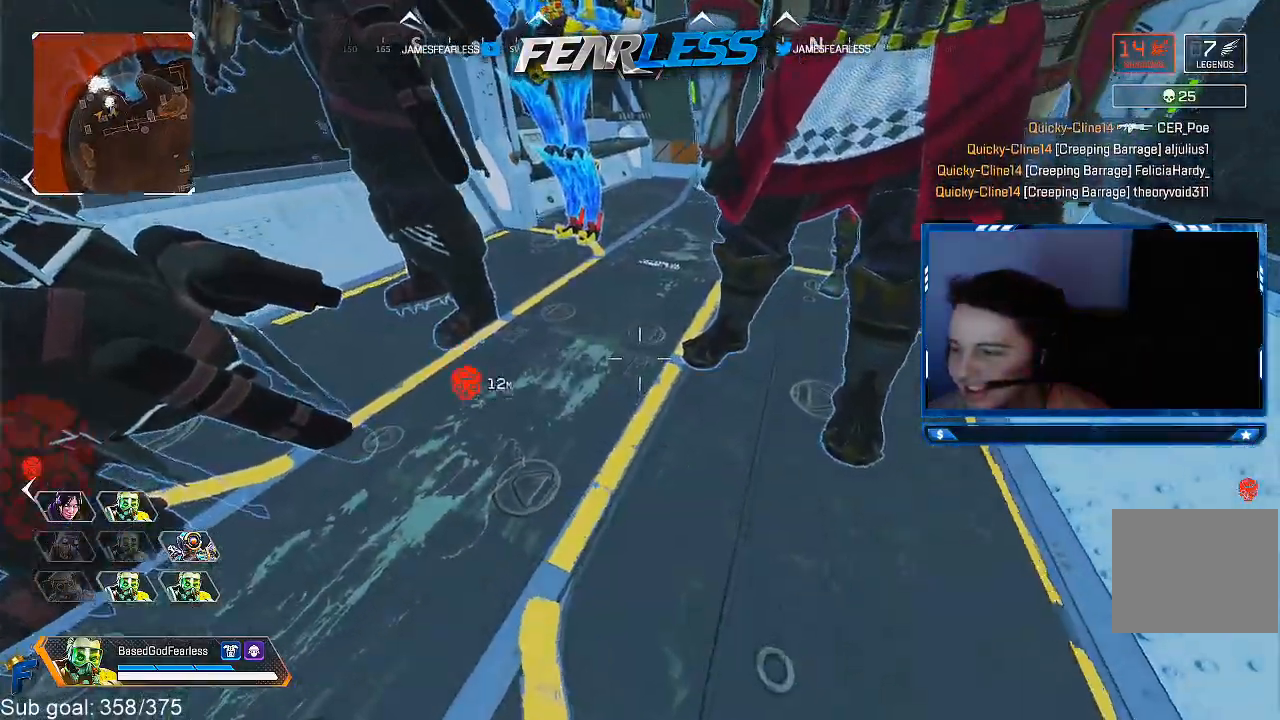
{"dt_ms": 500, "buttons": ["DPAD_LEFT"], "left_stick": "center", "right_stick": "center", "events": [[33, "right_stick", "left"], [167, "DPAD_LEFT", "down"], [267, "right_stick", "center"]]}
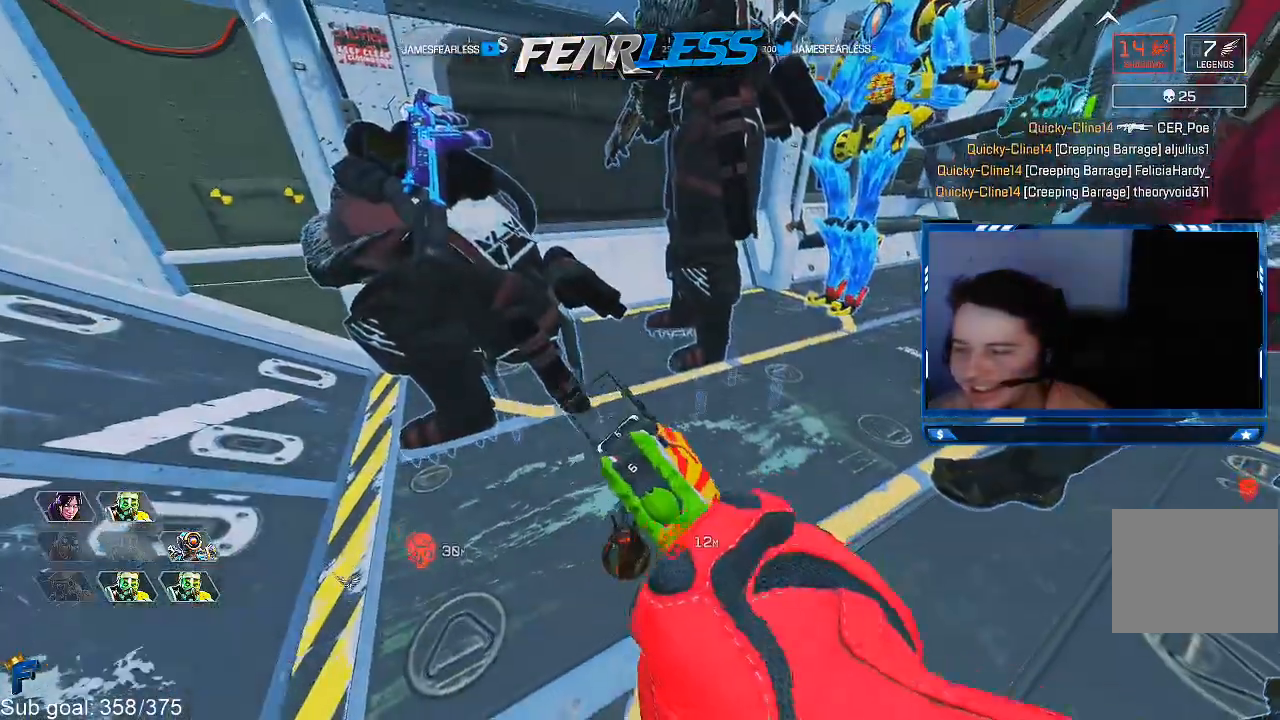
{"dt_ms": 500, "buttons": [], "left_stick": "center", "right_stick": "up-right", "events": [[67, "right_stick", "up-left"], [200, "DPAD_LEFT", "up"], [317, "right_stick", "center"], [433, "right_stick", "up-right"]]}
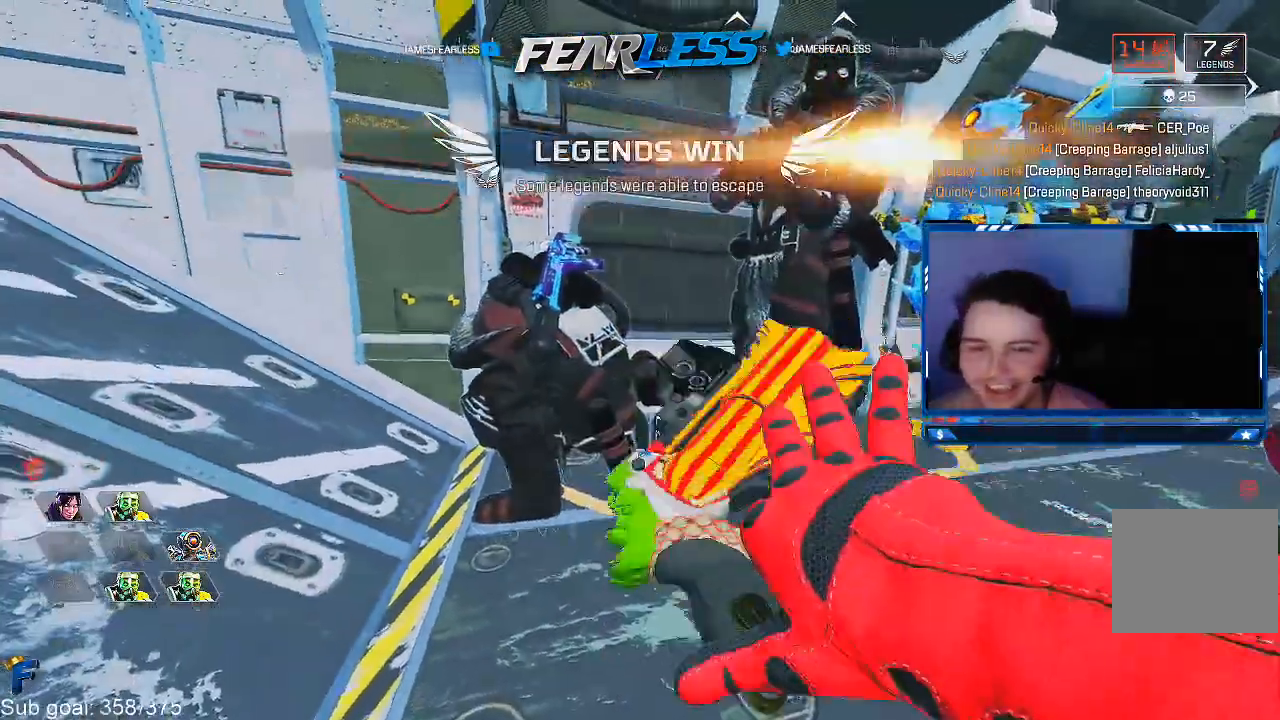
{"dt_ms": 500, "buttons": [], "left_stick": "center", "right_stick": "down-right", "events": [[67, "right_stick", "center"], [433, "right_stick", "down-right"]]}
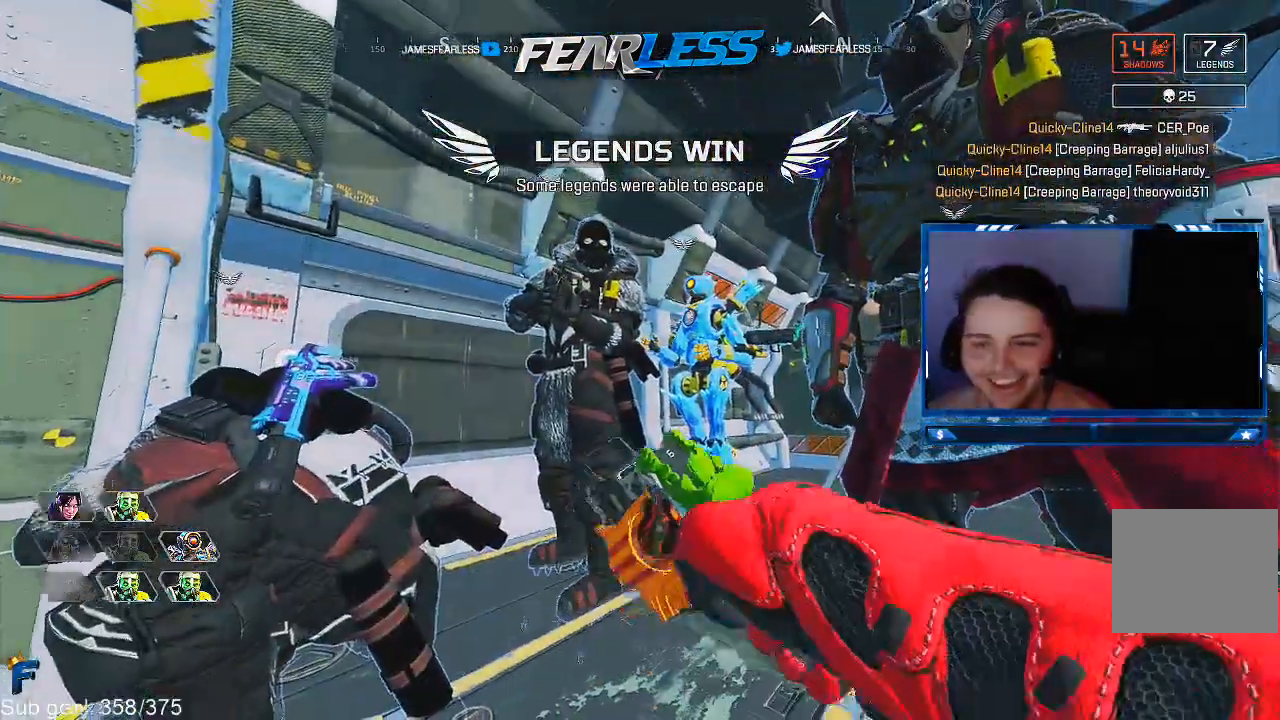
{"dt_ms": 500, "buttons": [], "left_stick": "center", "right_stick": "center", "events": [[33, "right_stick", "center"]]}